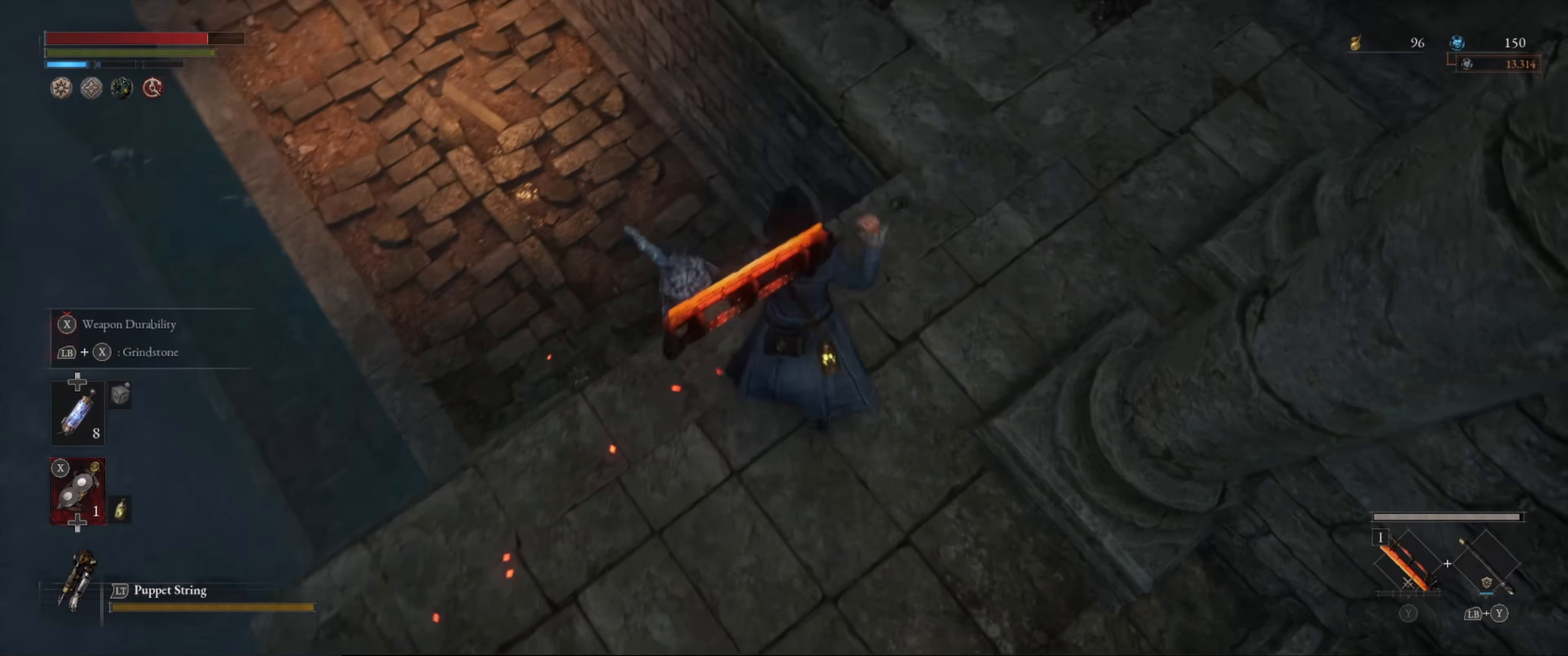
Gameplay with a controller (Xbox layout); each line is a JSON object with the inputs held at the frame after it. "events" lists button and stick changes between this image and that frame as [ms after this image, input, new state], when the widget could be followed in between. Not read: L3 R3.
{"buttons": [], "left_stick": "center", "right_stick": "center", "events": []}
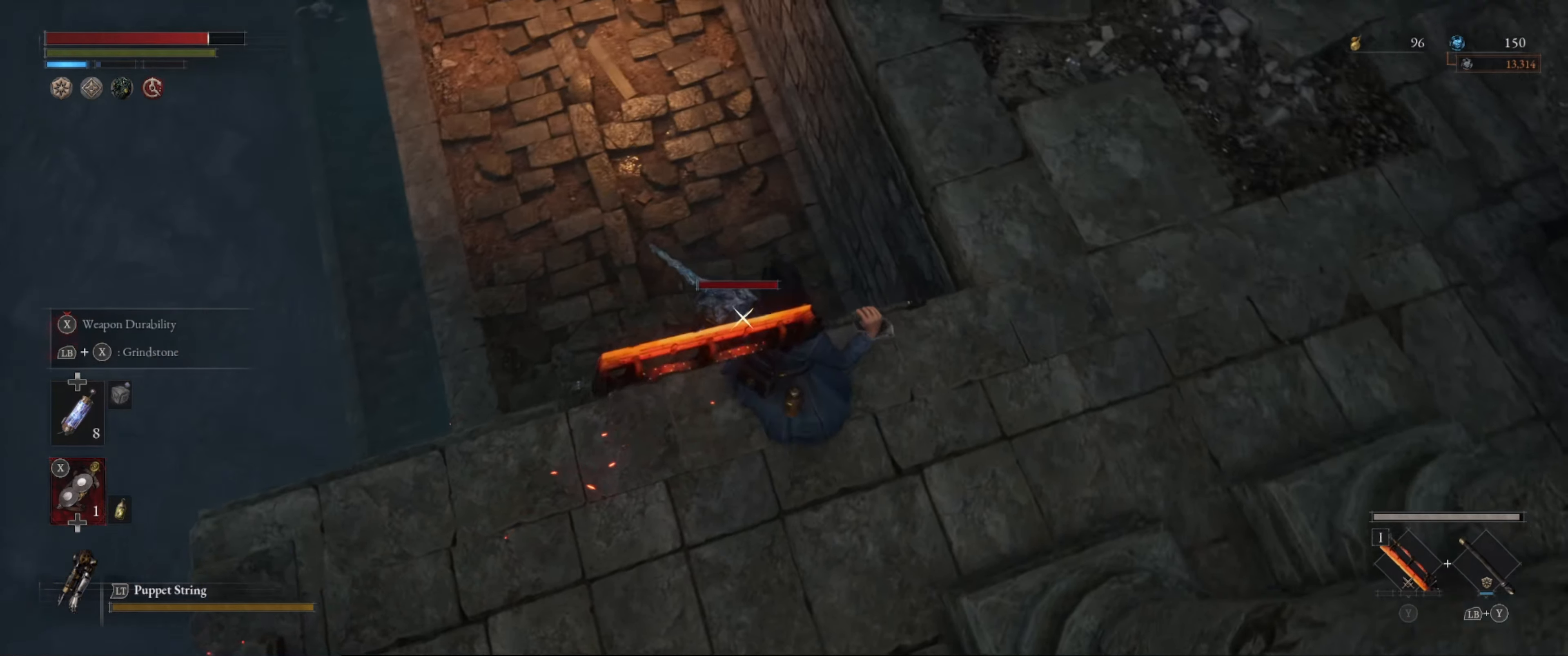
{"buttons": ["R1"], "left_stick": "center", "right_stick": "center", "events": [[50, "left_stick", "up"], [450, "left_stick", "center"], [500, "R1", "down"]]}
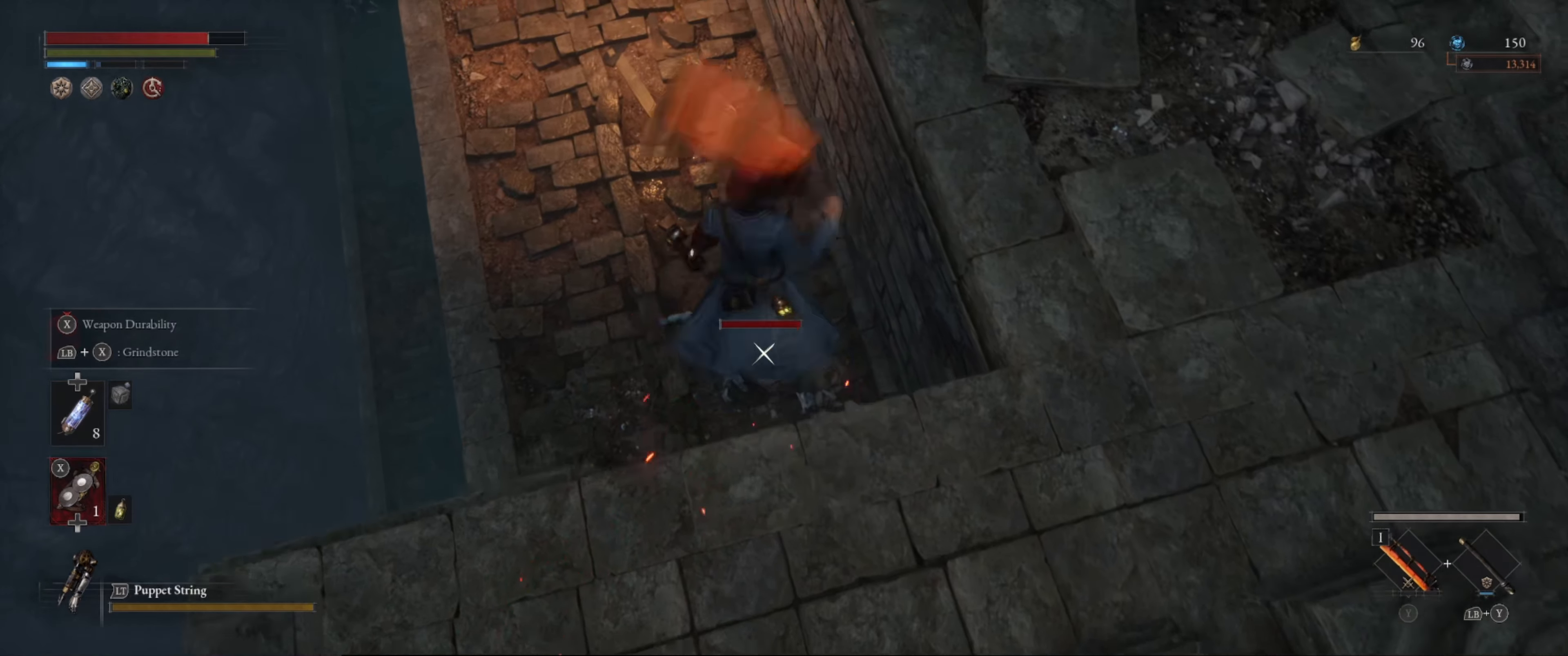
{"buttons": ["R1"], "left_stick": "center", "right_stick": "center", "events": [[116, "R1", "up"], [166, "R1", "down"], [250, "R1", "up"], [316, "R1", "down"], [400, "R1", "up"], [433, "R1", "down"]]}
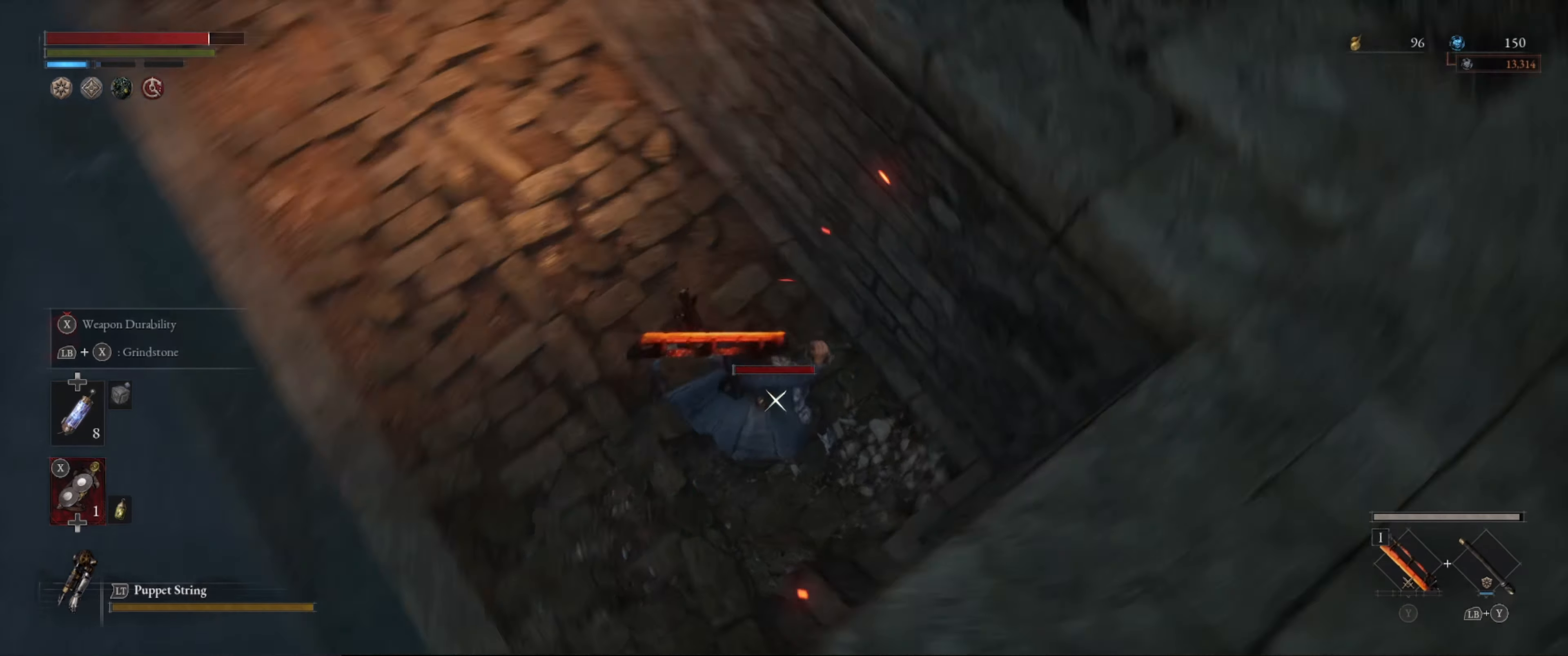
{"buttons": [], "left_stick": "center", "right_stick": "center", "events": [[33, "R1", "up"], [66, "R1", "down"], [150, "R1", "up"], [333, "R1", "down"], [366, "R1", "up"]]}
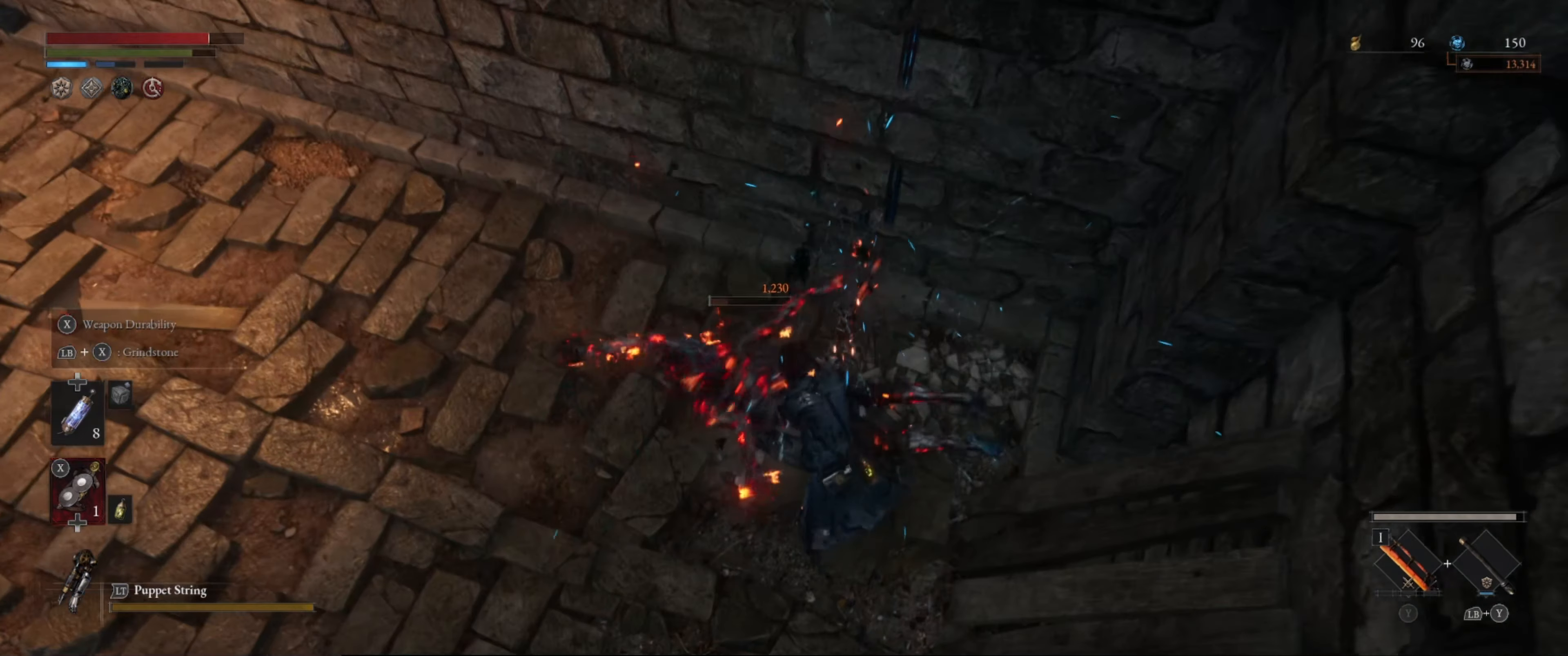
{"buttons": [], "left_stick": "up", "right_stick": "up-left", "events": [[116, "right_stick", "up-left"], [433, "left_stick", "up"]]}
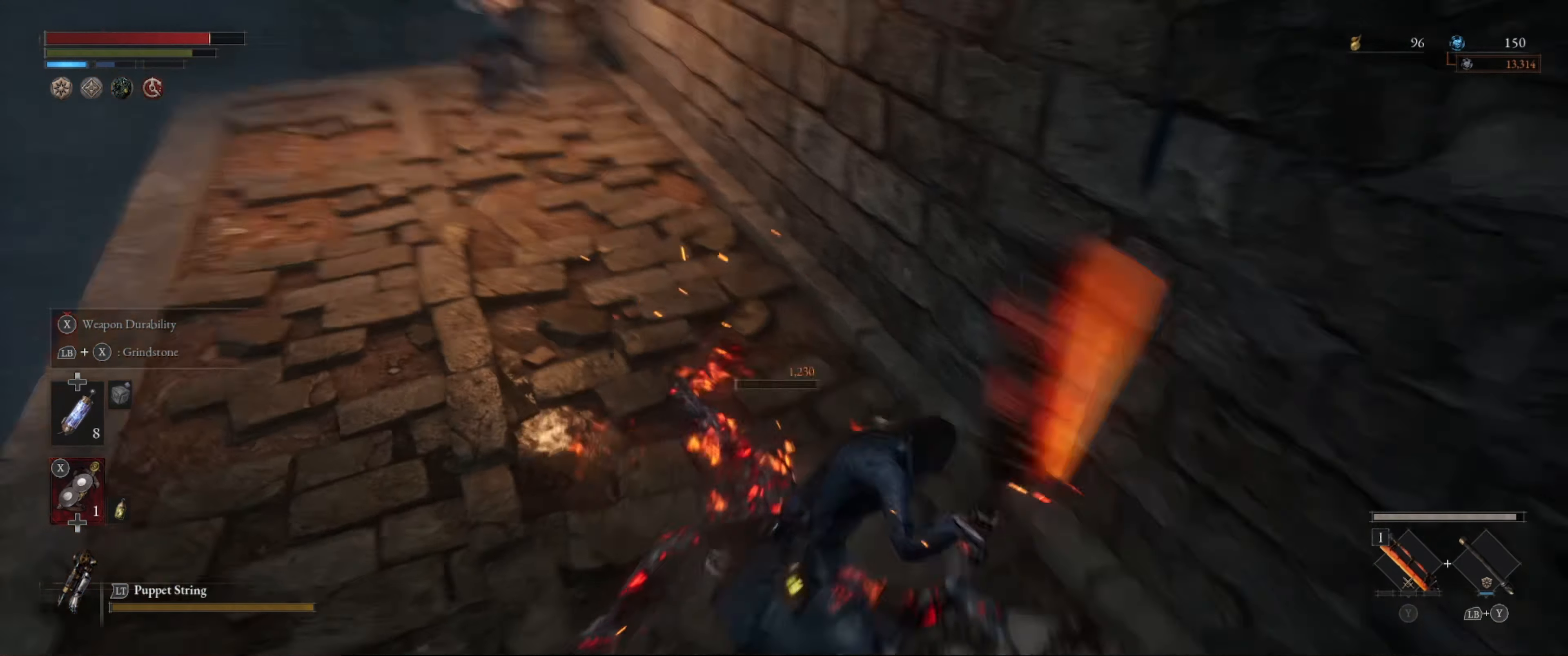
{"buttons": [], "left_stick": "up-left", "right_stick": "center", "events": [[50, "right_stick", "center"], [400, "left_stick", "up-left"]]}
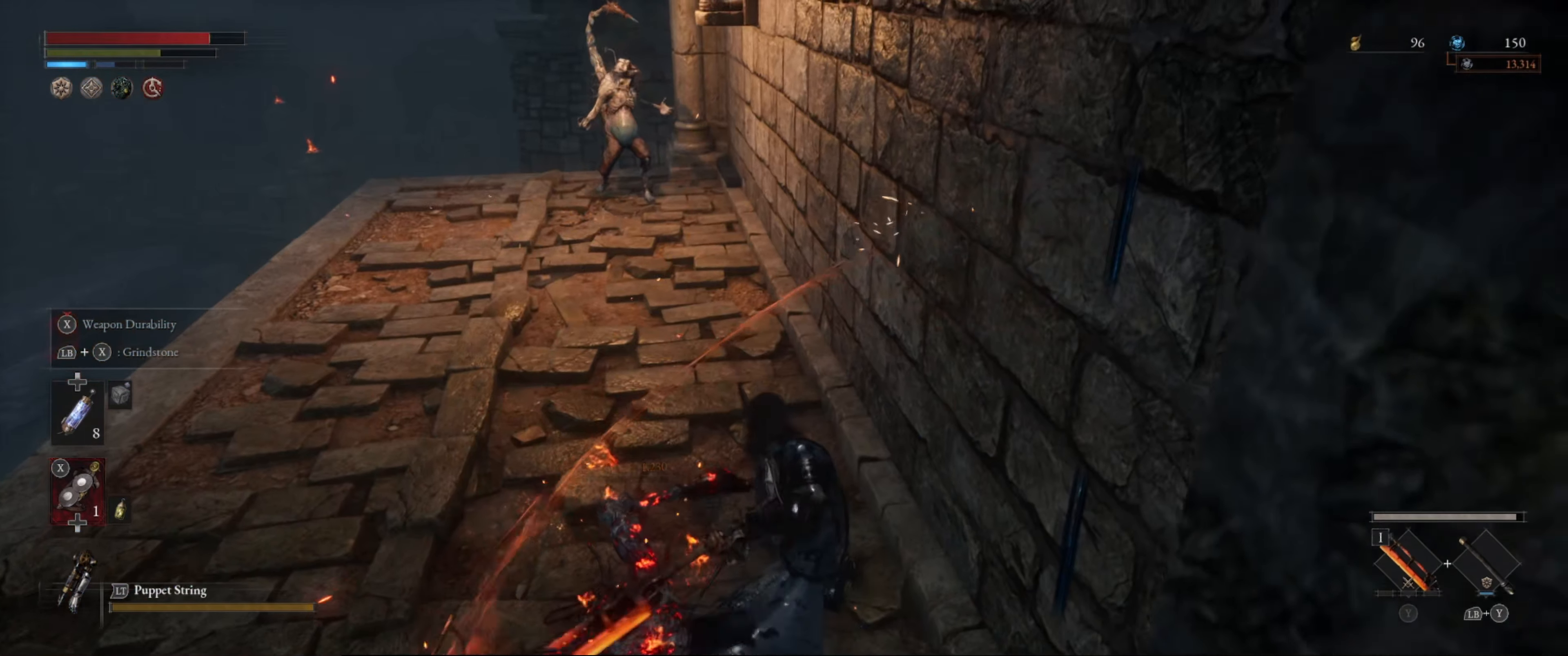
{"buttons": [], "left_stick": "up-left", "right_stick": "center", "events": []}
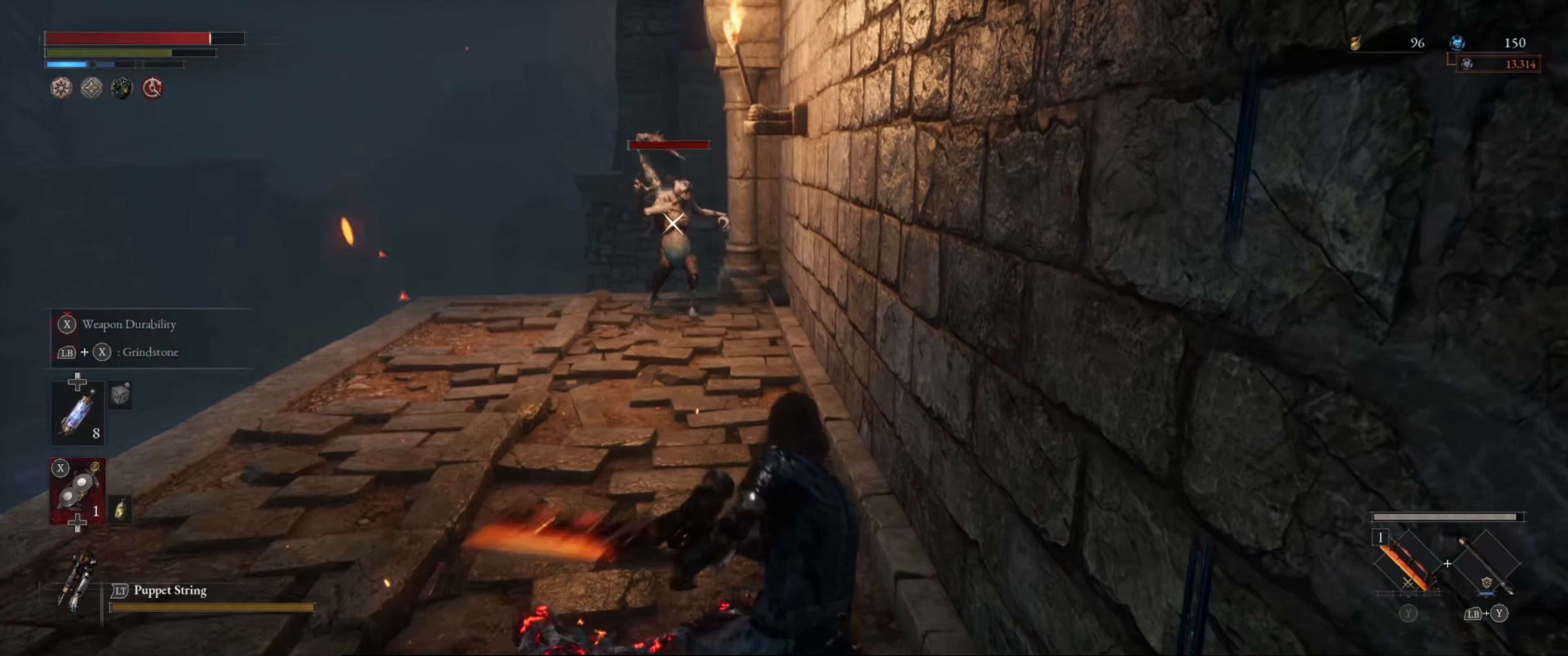
{"buttons": [], "left_stick": "up-left", "right_stick": "center", "events": []}
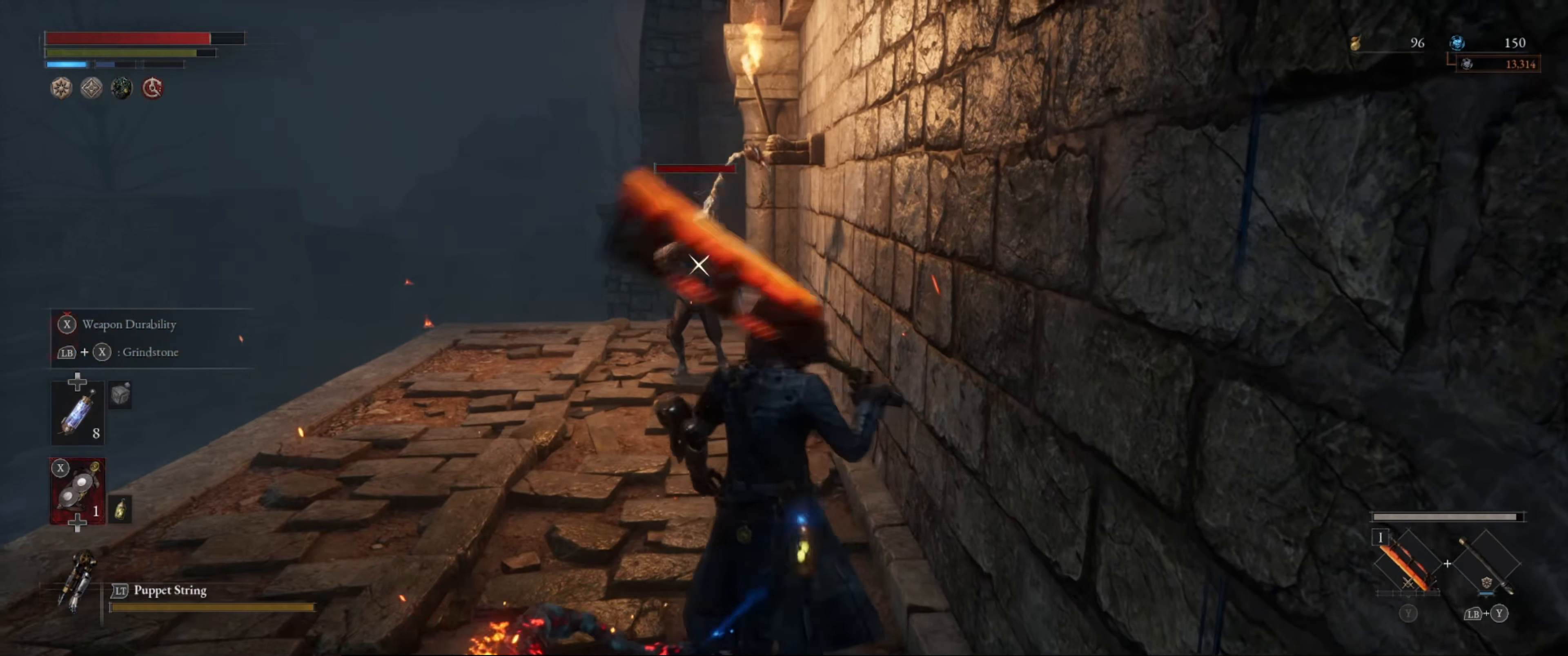
{"buttons": [], "left_stick": "up-left", "right_stick": "center", "events": []}
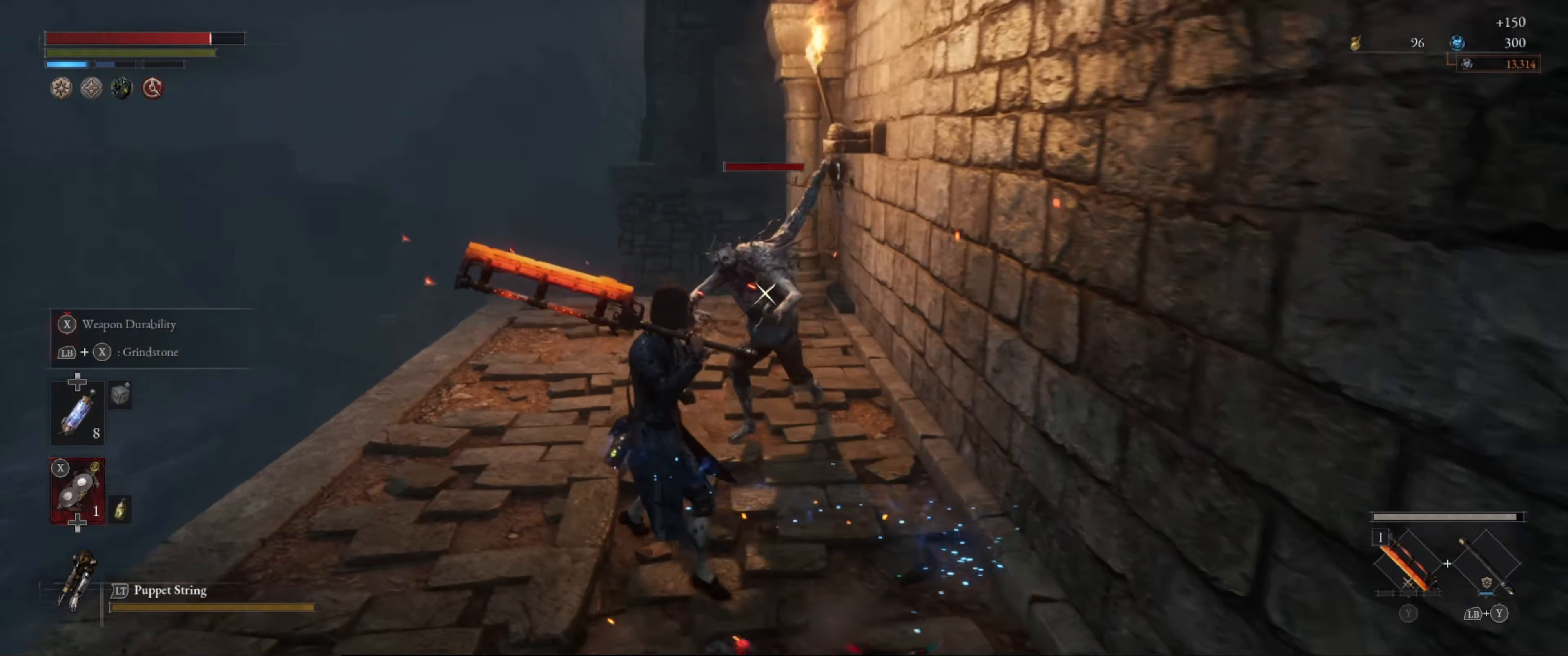
{"buttons": [], "left_stick": "up-left", "right_stick": "center", "events": [[133, "B", "down"], [283, "B", "up"]]}
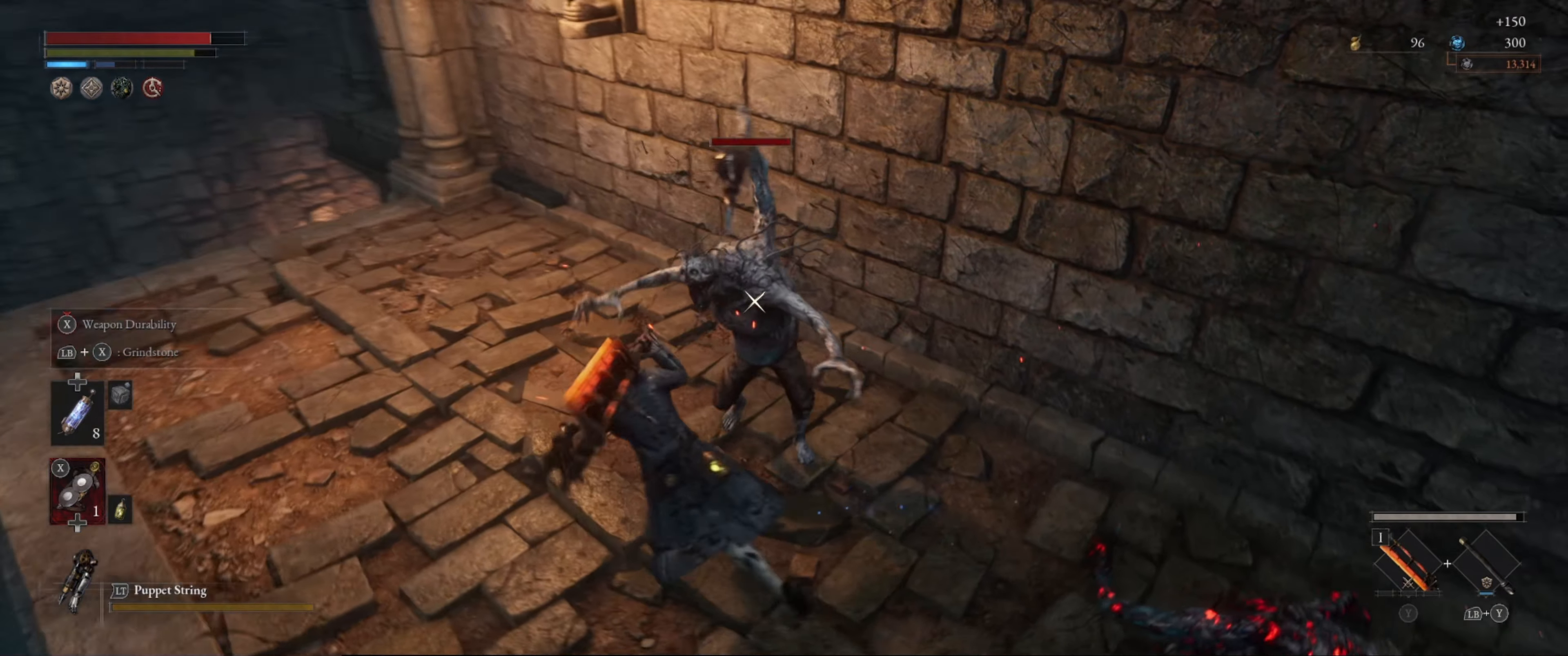
{"buttons": [], "left_stick": "left", "right_stick": "center", "events": [[183, "B", "down"], [200, "left_stick", "left"], [267, "B", "up"], [317, "B", "down"], [367, "B", "up"], [450, "B", "down"], [500, "B", "up"]]}
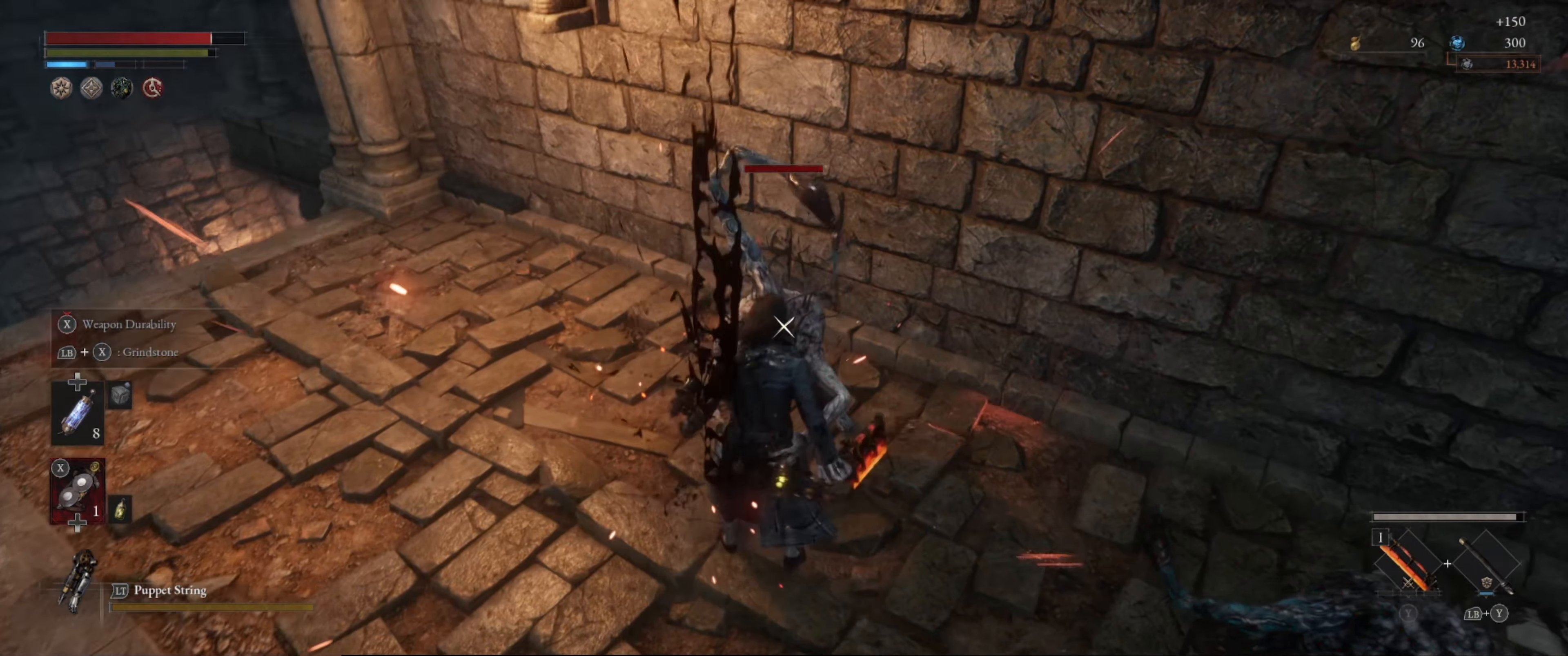
{"buttons": [], "left_stick": "right", "right_stick": "center", "events": [[17, "left_stick", "up-left"], [150, "left_stick", "up-right"], [200, "B", "down"], [233, "left_stick", "right"], [283, "B", "up"], [367, "B", "down"], [433, "B", "up"]]}
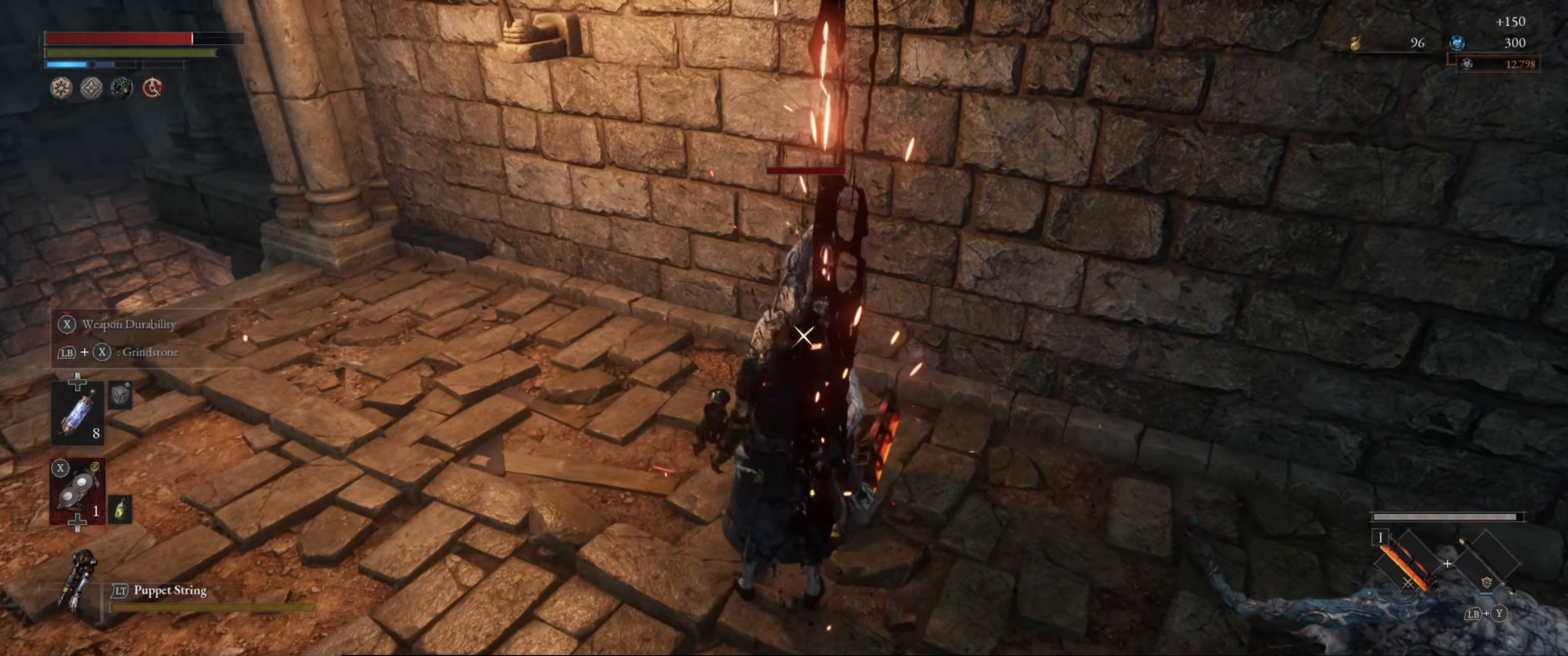
{"buttons": [], "left_stick": "center", "right_stick": "center", "events": [[117, "right_stick", "right"], [217, "left_stick", "center"], [350, "right_stick", "center"]]}
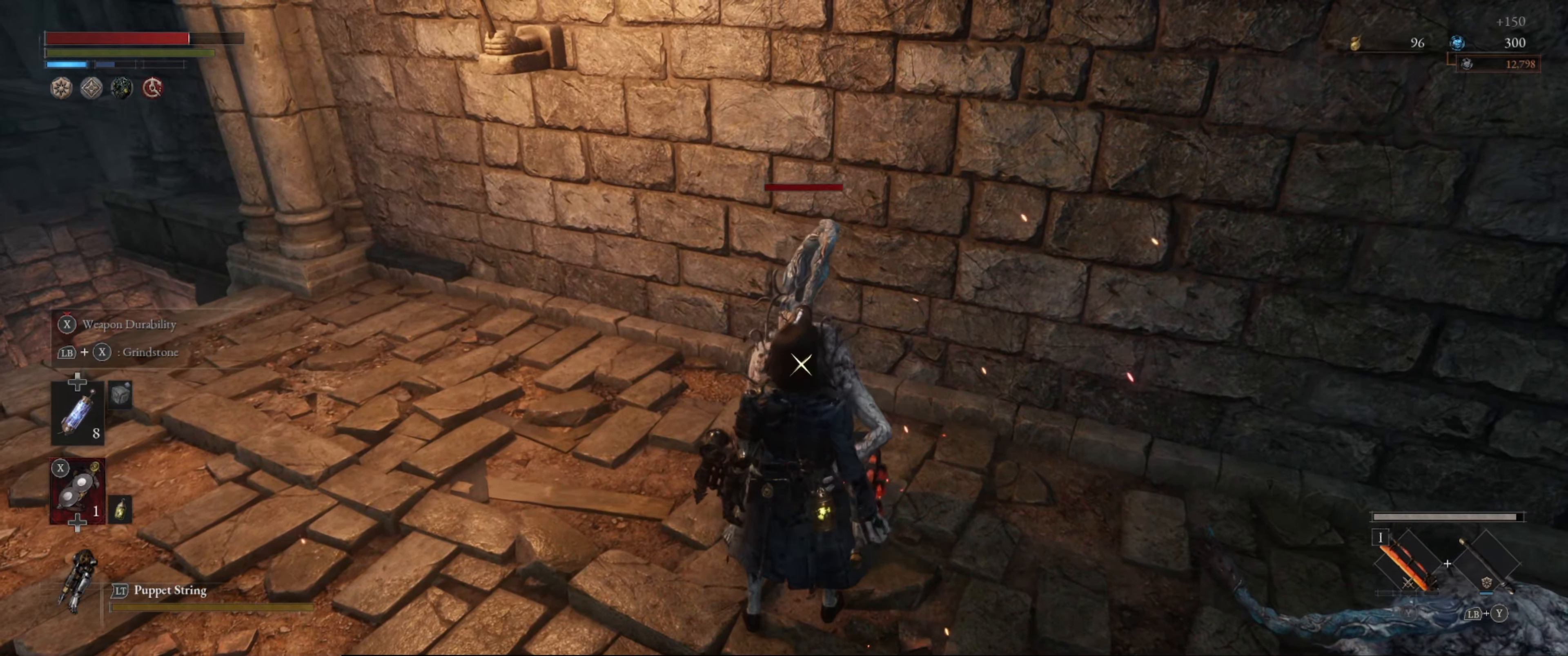
{"buttons": ["B"], "left_stick": "right", "right_stick": "center", "events": [[33, "left_stick", "left"], [300, "B", "down"], [317, "left_stick", "right"], [400, "B", "up"], [483, "B", "down"]]}
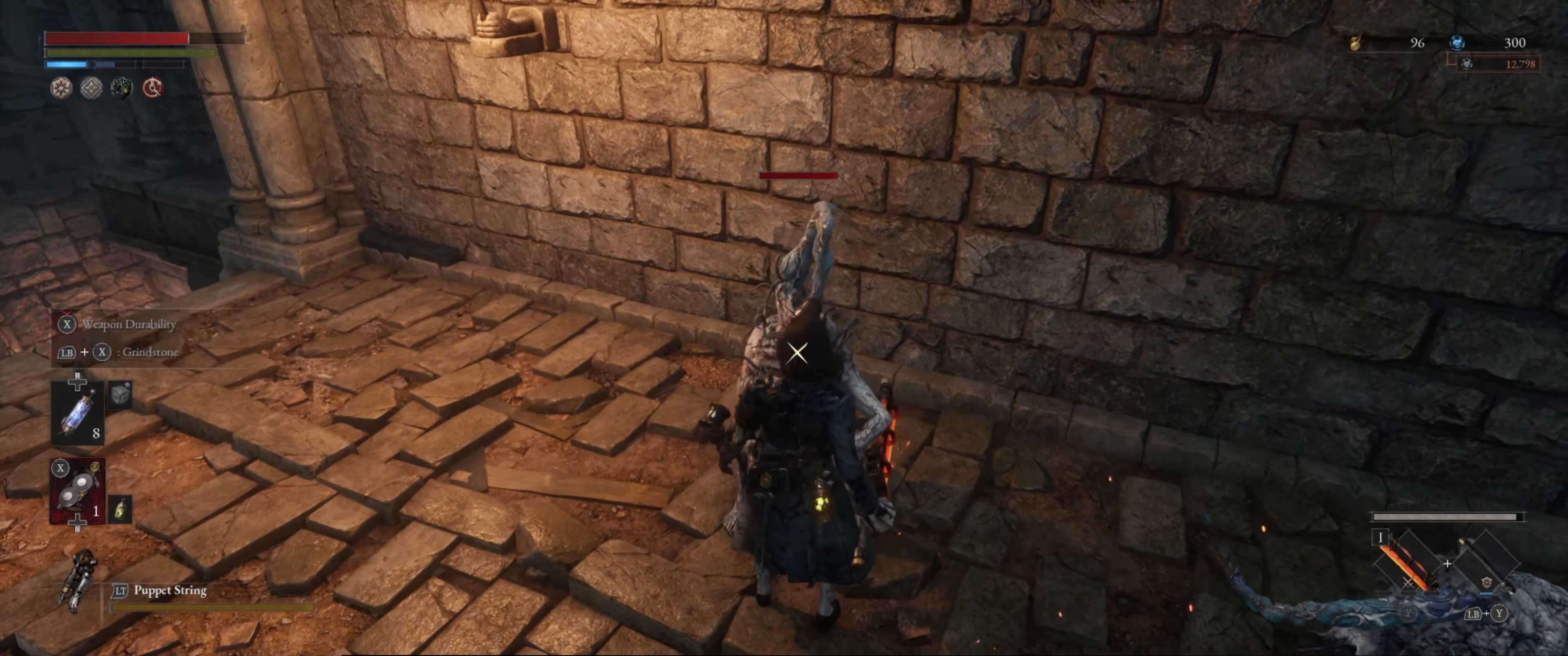
{"buttons": [], "left_stick": "center", "right_stick": "center", "events": [[67, "B", "up"], [167, "B", "down"], [250, "left_stick", "center"], [267, "B", "up"], [367, "B", "down"], [433, "B", "up"]]}
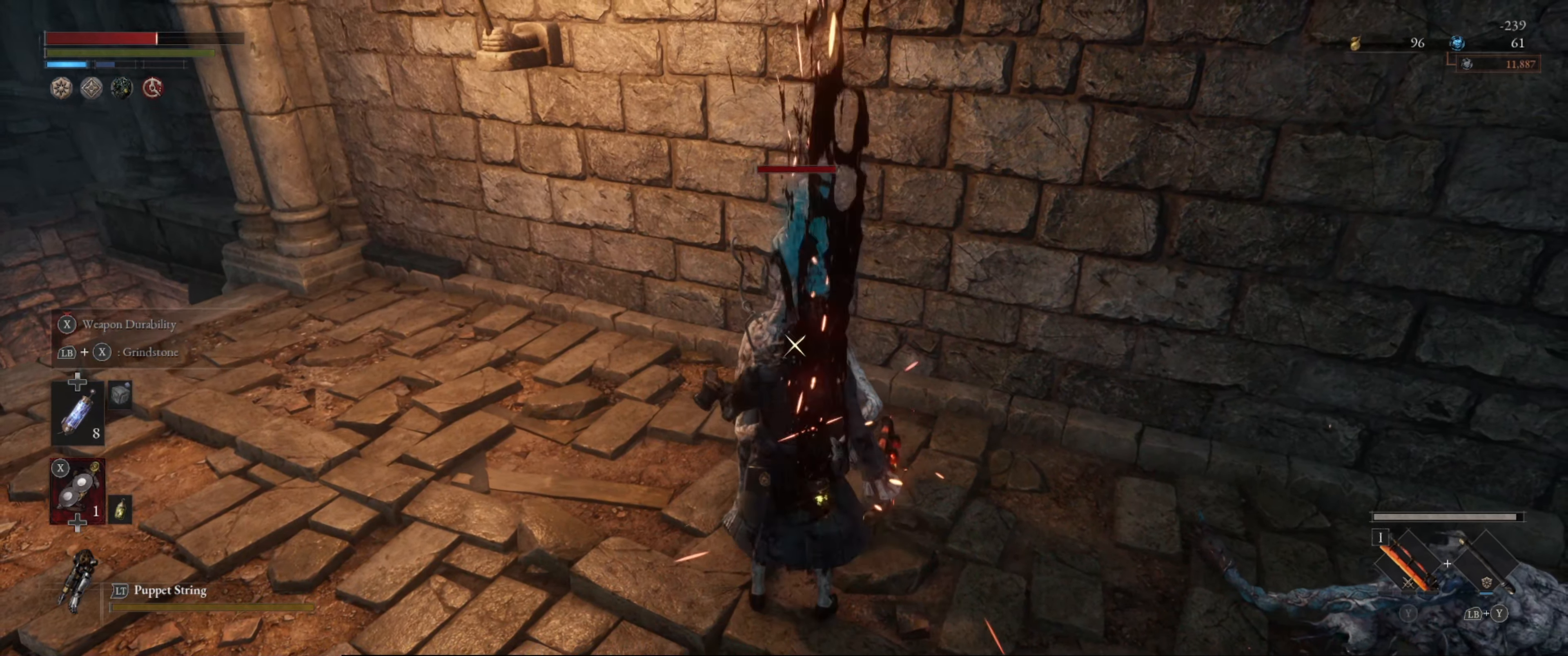
{"buttons": ["B"], "left_stick": "center", "right_stick": "center", "events": [[17, "left_stick", "up-left"], [50, "B", "down"], [117, "B", "up"], [183, "B", "down"], [267, "B", "up"], [333, "B", "down"], [433, "B", "up"], [450, "left_stick", "center"], [483, "B", "down"]]}
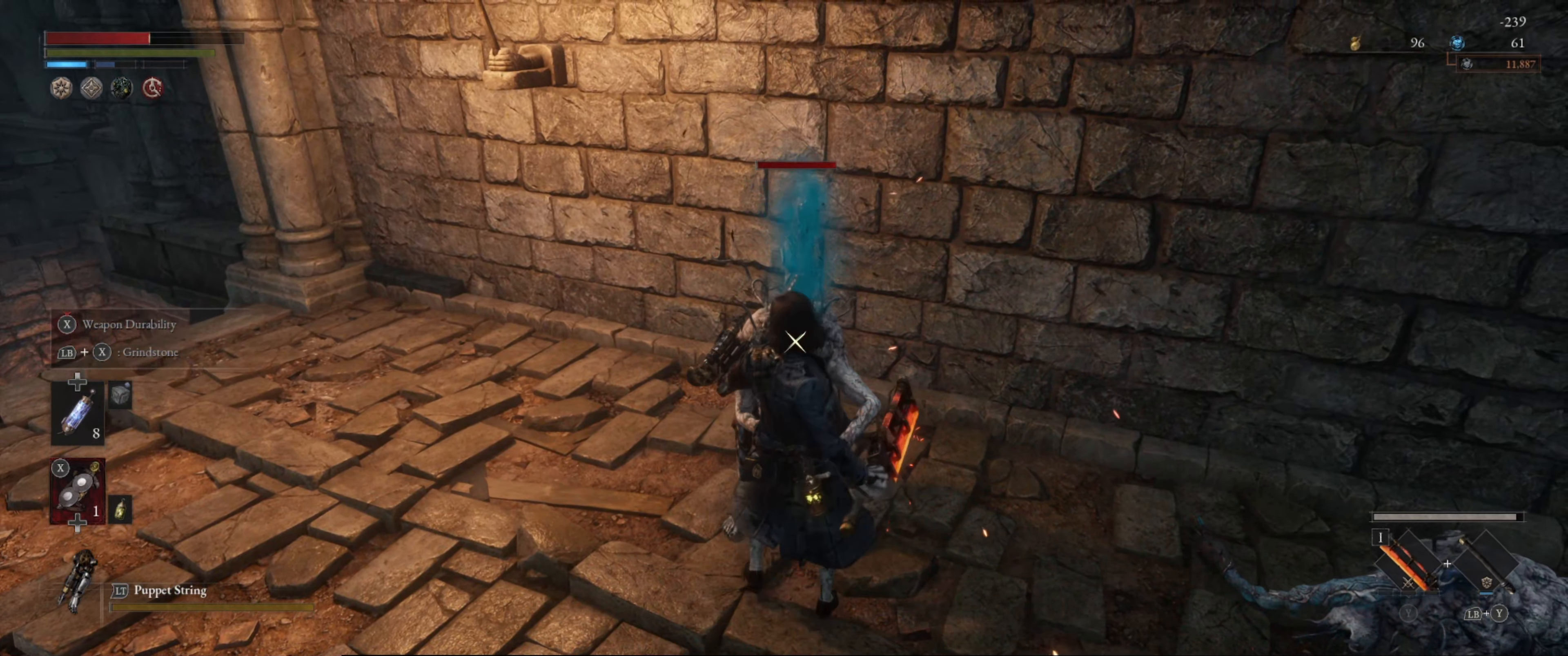
{"buttons": [], "left_stick": "down-left", "right_stick": "center", "events": [[83, "B", "up"], [150, "left_stick", "down"], [183, "B", "down"], [300, "B", "up"], [367, "B", "down"], [417, "left_stick", "down-left"], [483, "B", "up"]]}
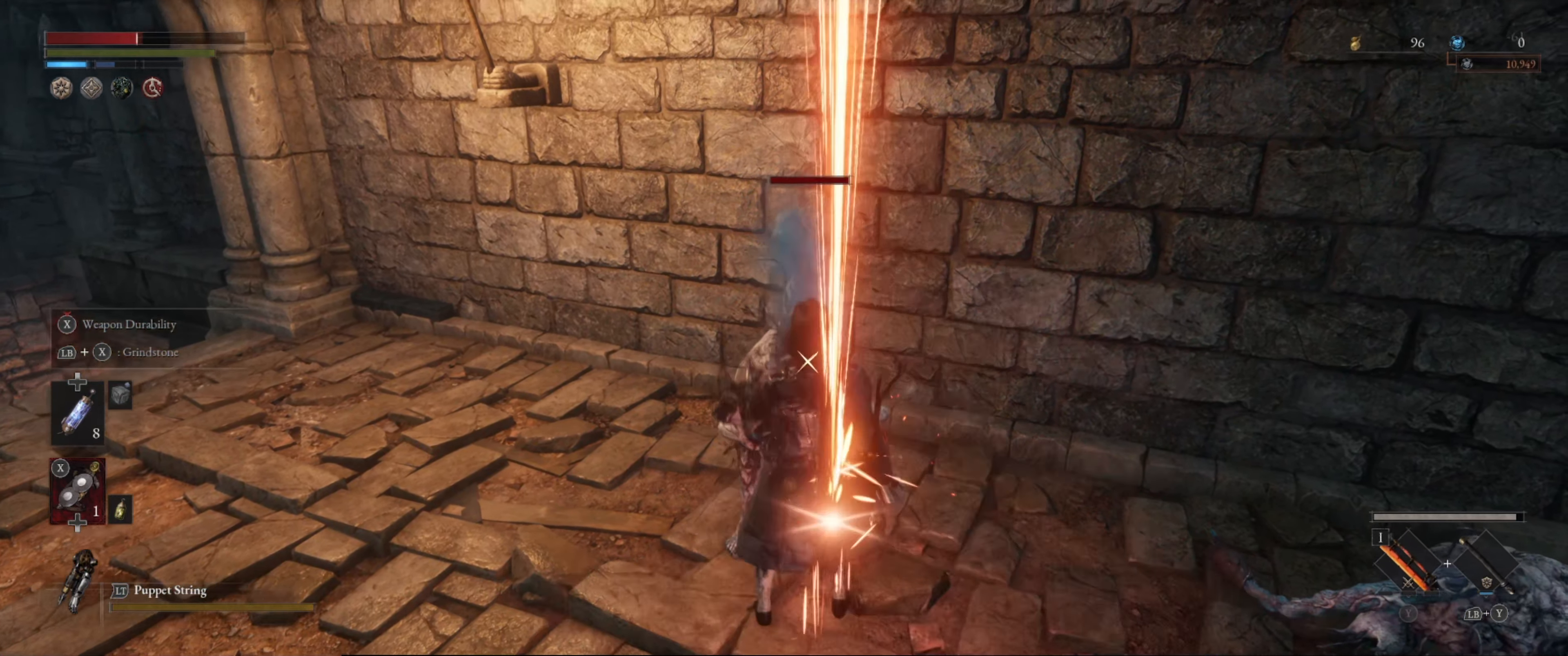
{"buttons": [], "left_stick": "up", "right_stick": "center", "events": [[33, "B", "down"], [67, "left_stick", "up-left"], [133, "B", "up"], [200, "B", "down"], [200, "left_stick", "up"], [300, "B", "up"], [384, "B", "down"], [450, "B", "up"]]}
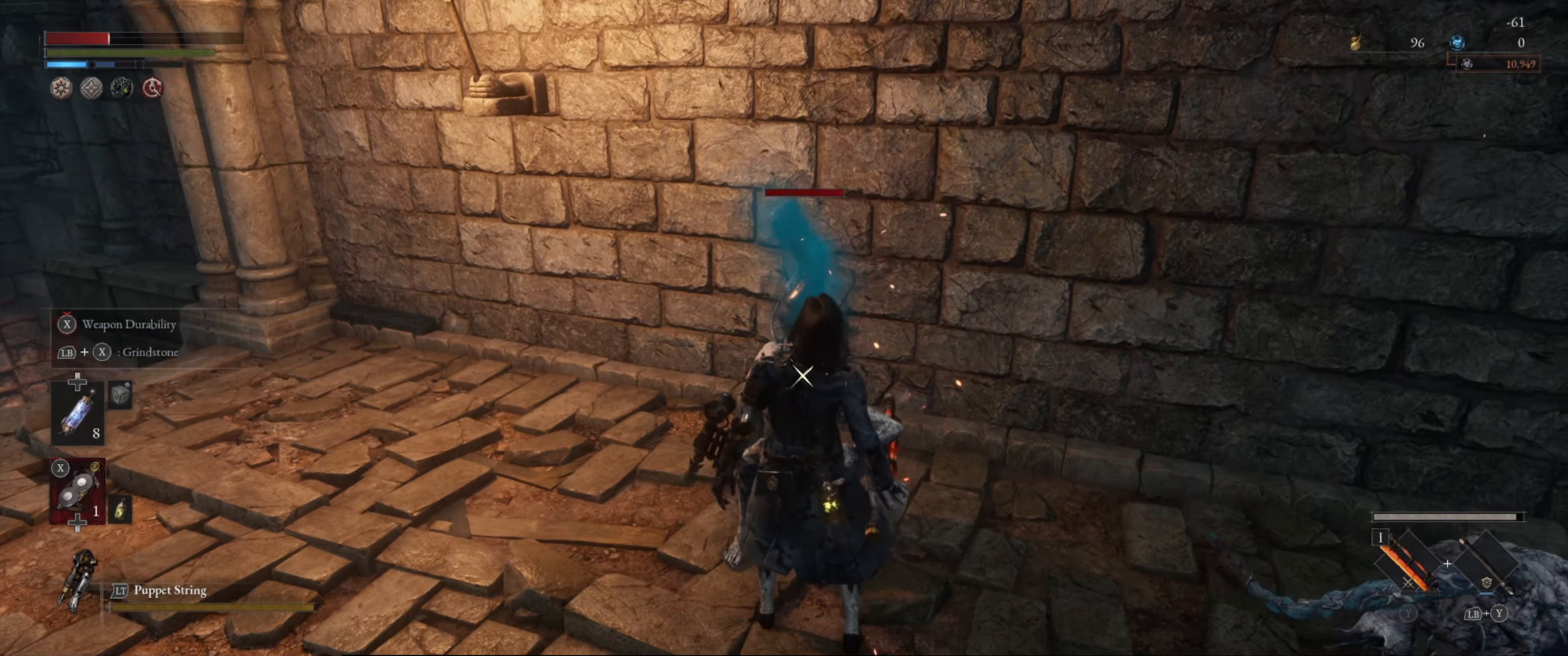
{"buttons": [], "left_stick": "up", "right_stick": "center", "events": [[34, "B", "down"], [117, "B", "up"], [167, "B", "down"], [250, "B", "up"], [334, "B", "down"], [417, "B", "up"]]}
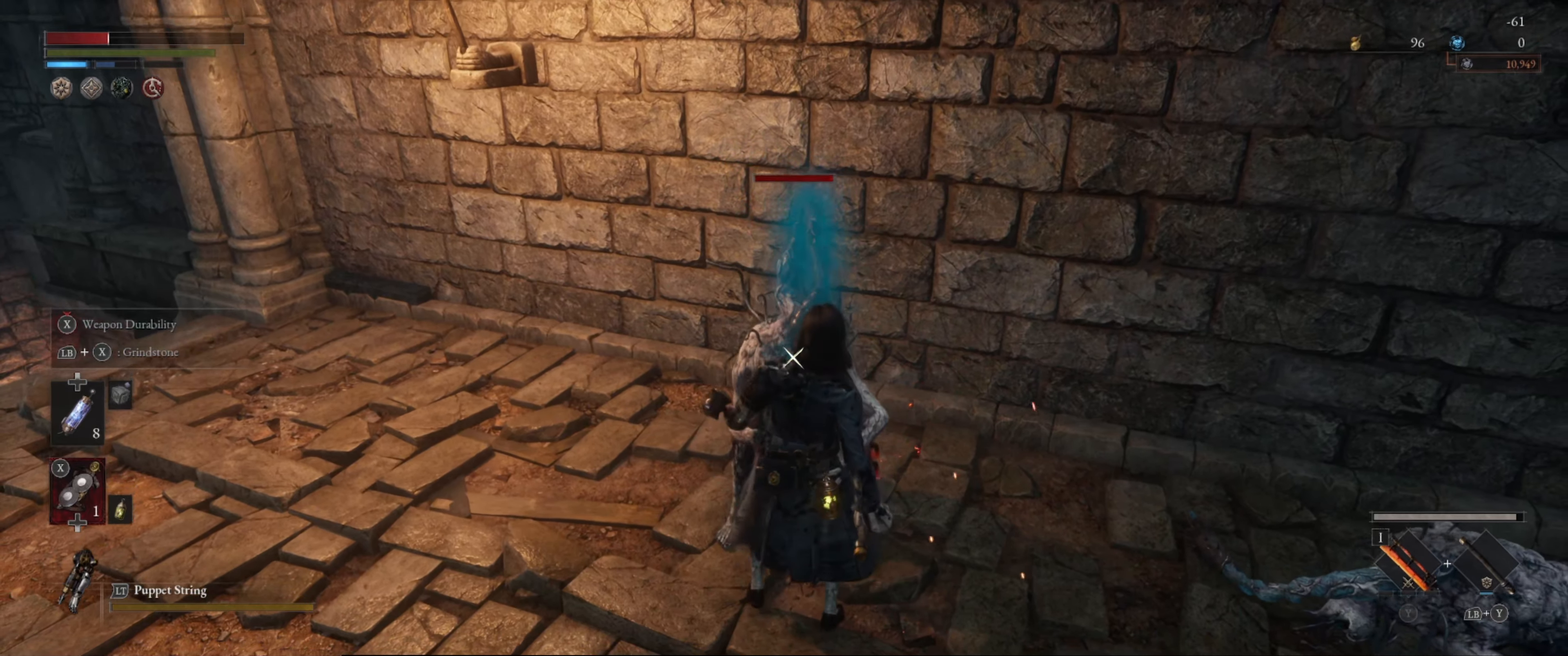
{"buttons": ["B"], "left_stick": "up", "right_stick": "center", "events": [[17, "B", "down"], [50, "B", "up"], [167, "B", "down"], [217, "B", "up"], [317, "B", "down"], [384, "B", "up"], [467, "B", "down"]]}
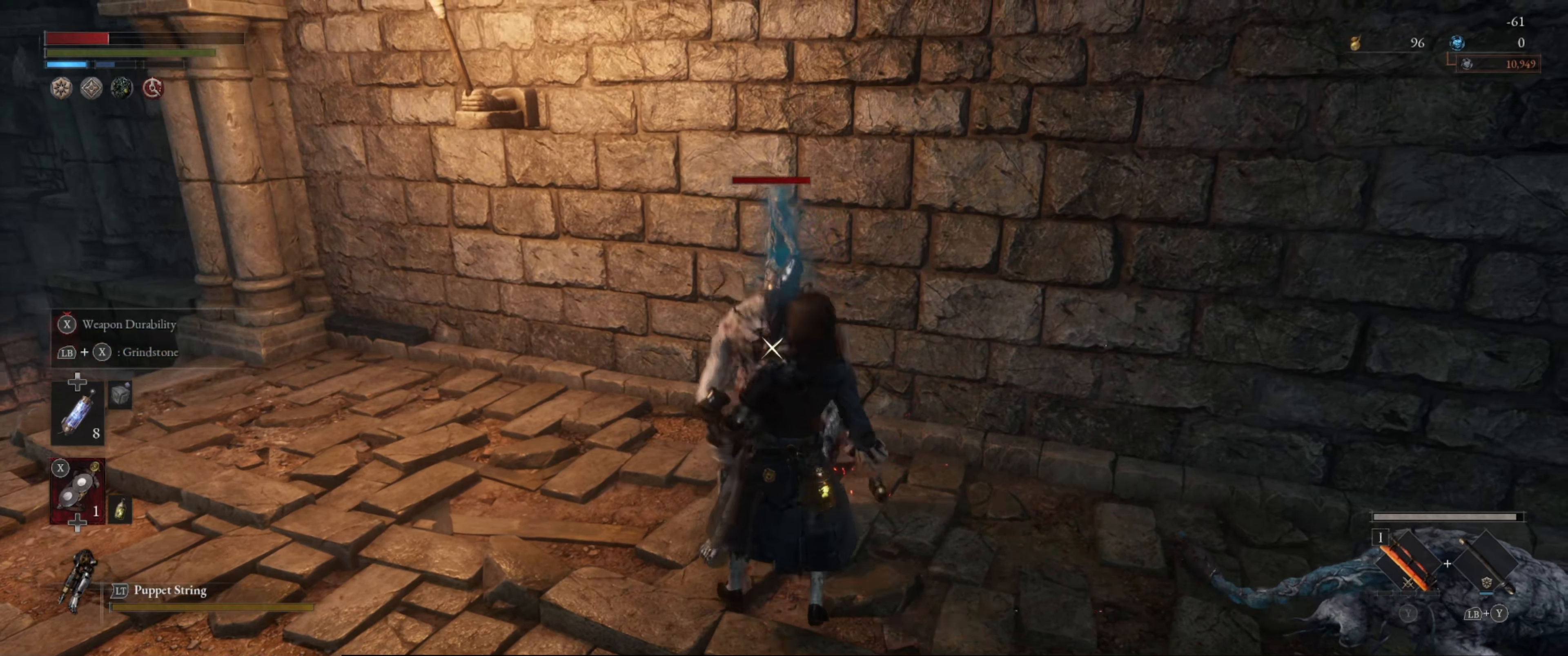
{"buttons": [], "left_stick": "up", "right_stick": "center", "events": [[34, "B", "up"]]}
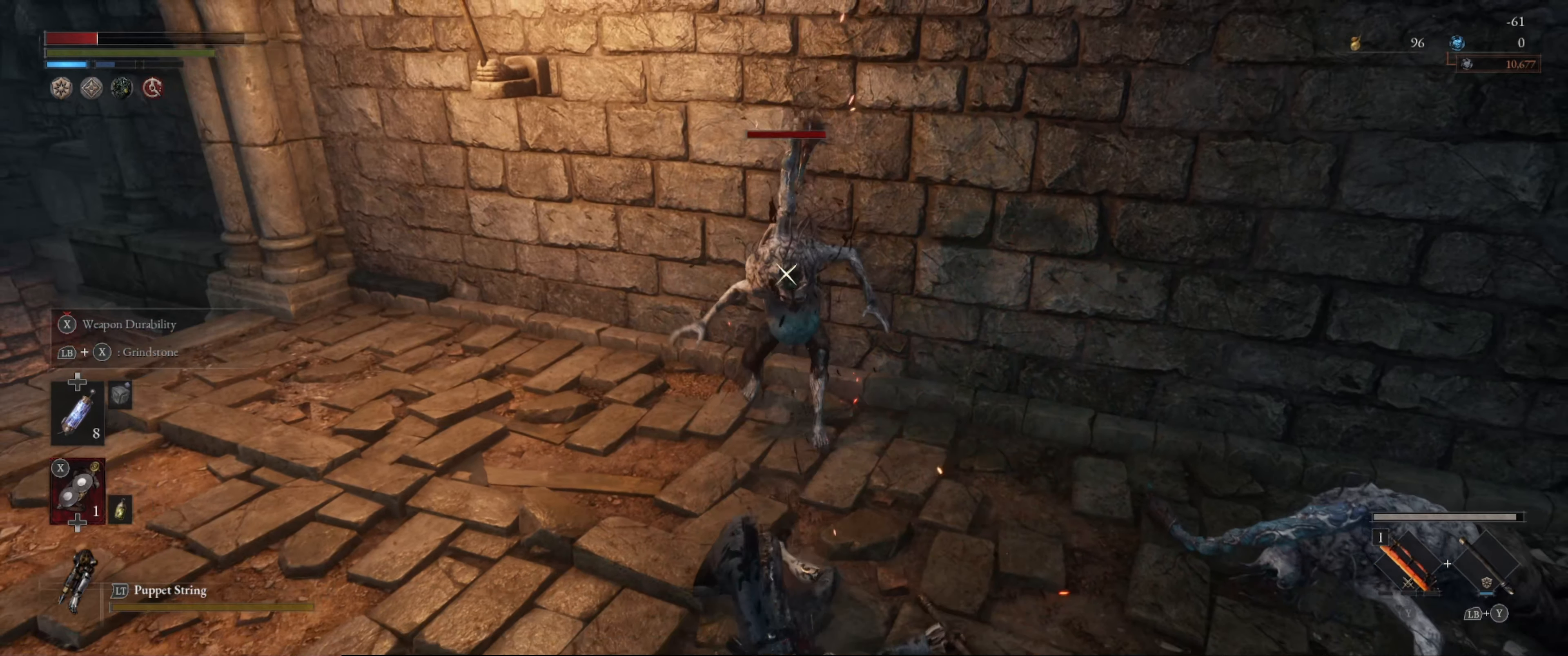
{"buttons": [], "left_stick": "up", "right_stick": "center", "events": []}
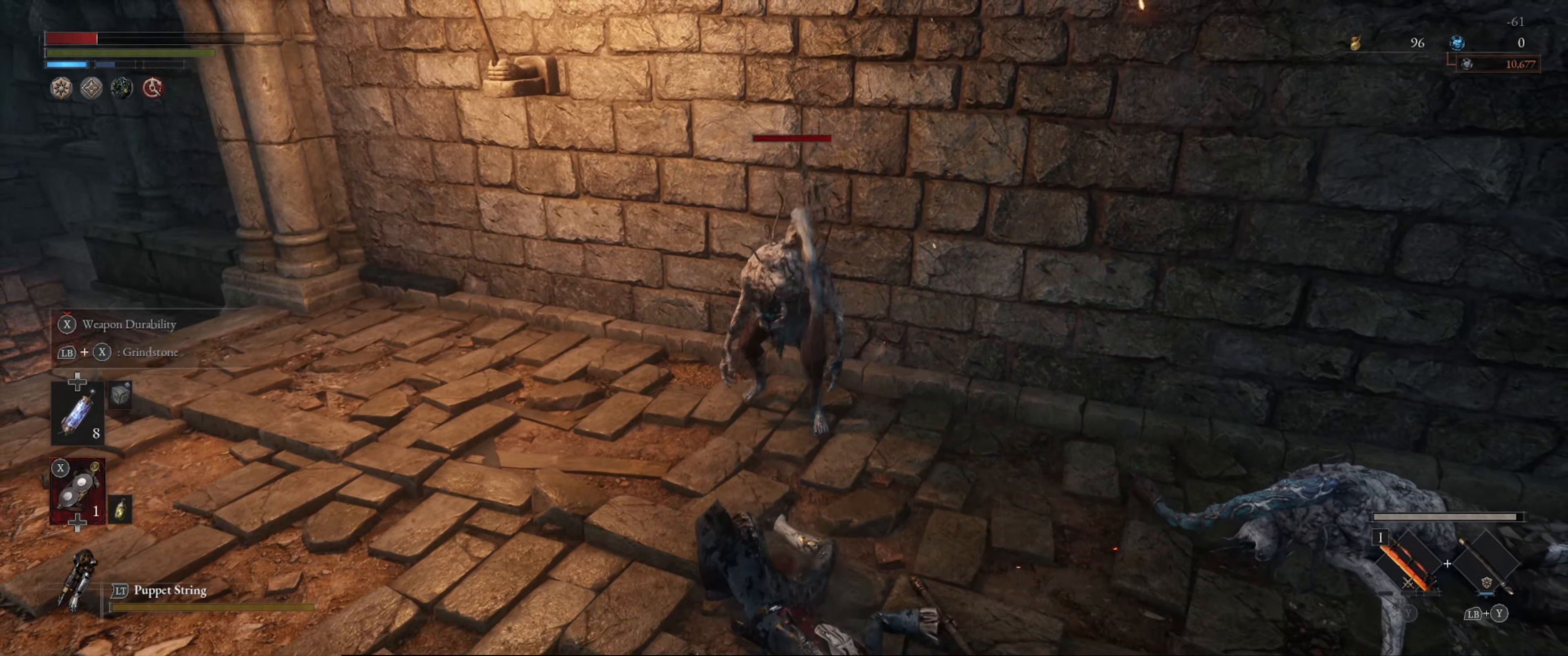
{"buttons": [], "left_stick": "down-right", "right_stick": "center", "events": [[17, "B", "down"], [17, "left_stick", "up-right"], [84, "B", "up"], [167, "left_stick", "right"], [350, "left_stick", "down-right"]]}
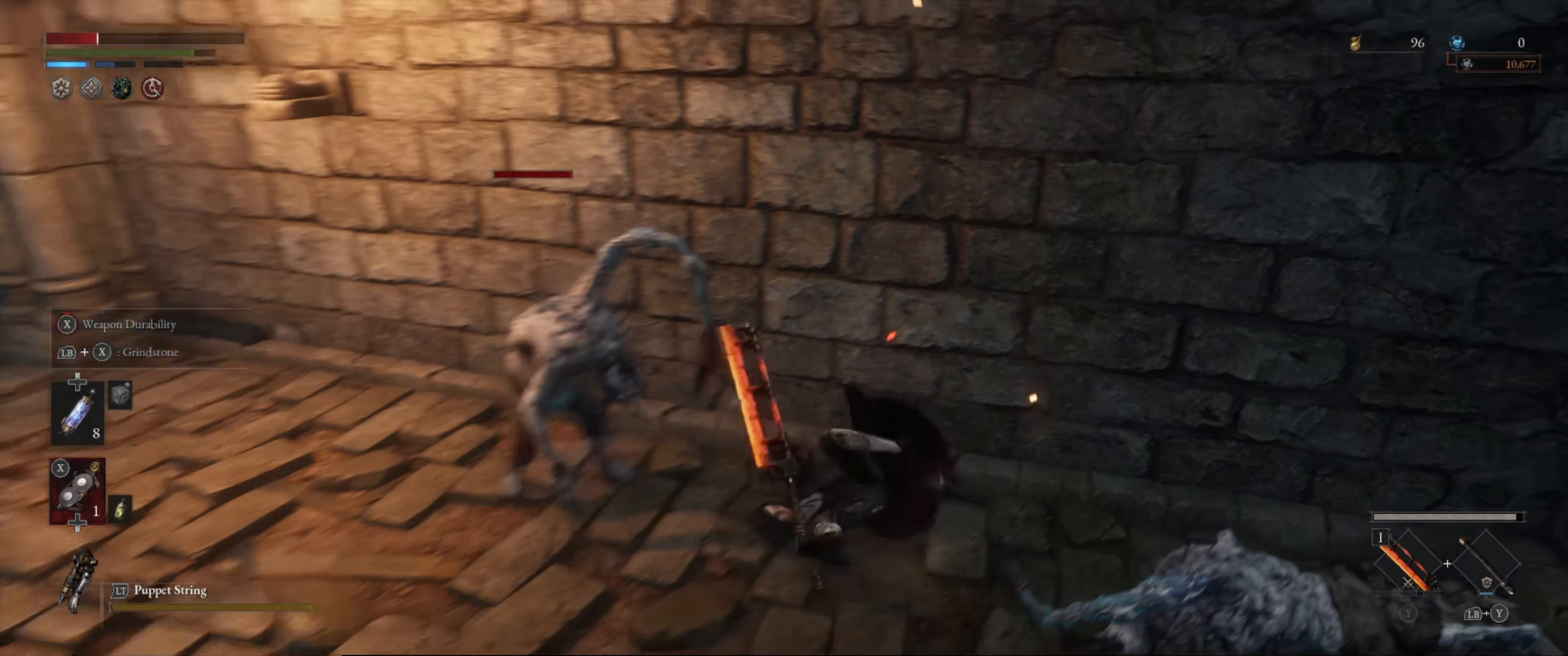
{"buttons": [], "left_stick": "left", "right_stick": "left", "events": [[17, "R1", "down"], [100, "R1", "up"], [100, "left_stick", "down"], [234, "left_stick", "down-left"], [350, "right_stick", "left"], [484, "left_stick", "left"]]}
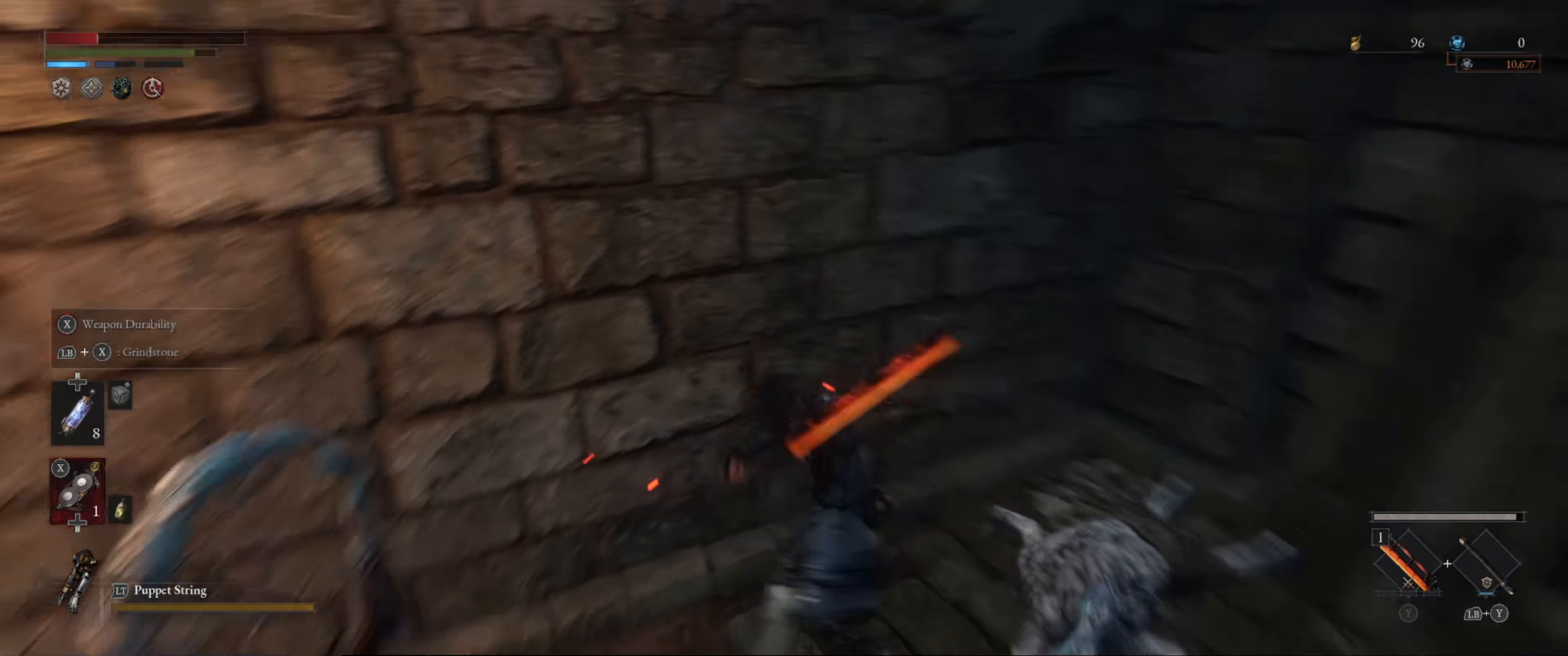
{"buttons": [], "left_stick": "down-right", "right_stick": "center", "events": [[134, "right_stick", "center"], [300, "left_stick", "down"], [417, "B", "down"], [467, "left_stick", "down-right"], [500, "B", "up"]]}
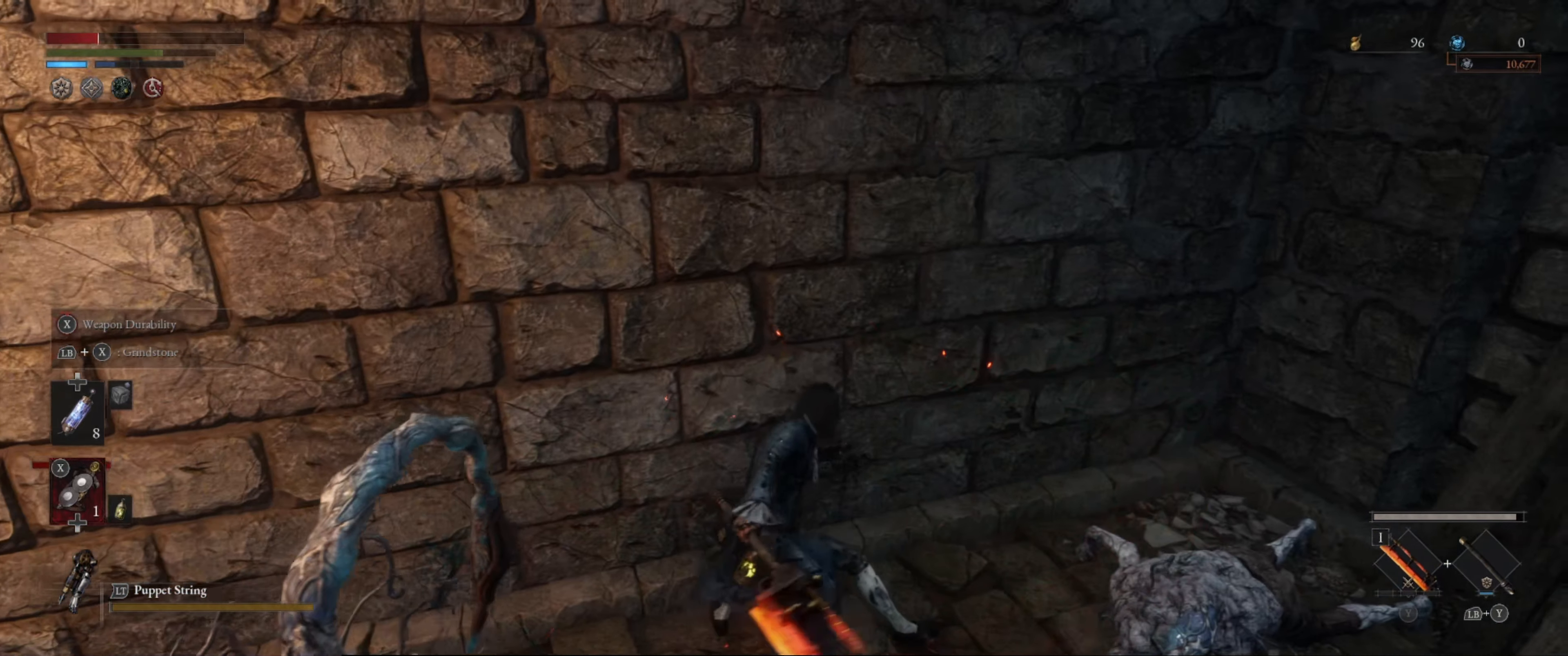
{"buttons": [], "left_stick": "left", "right_stick": "center", "events": [[117, "B", "down"], [150, "left_stick", "down-left"], [167, "B", "up"], [467, "left_stick", "left"]]}
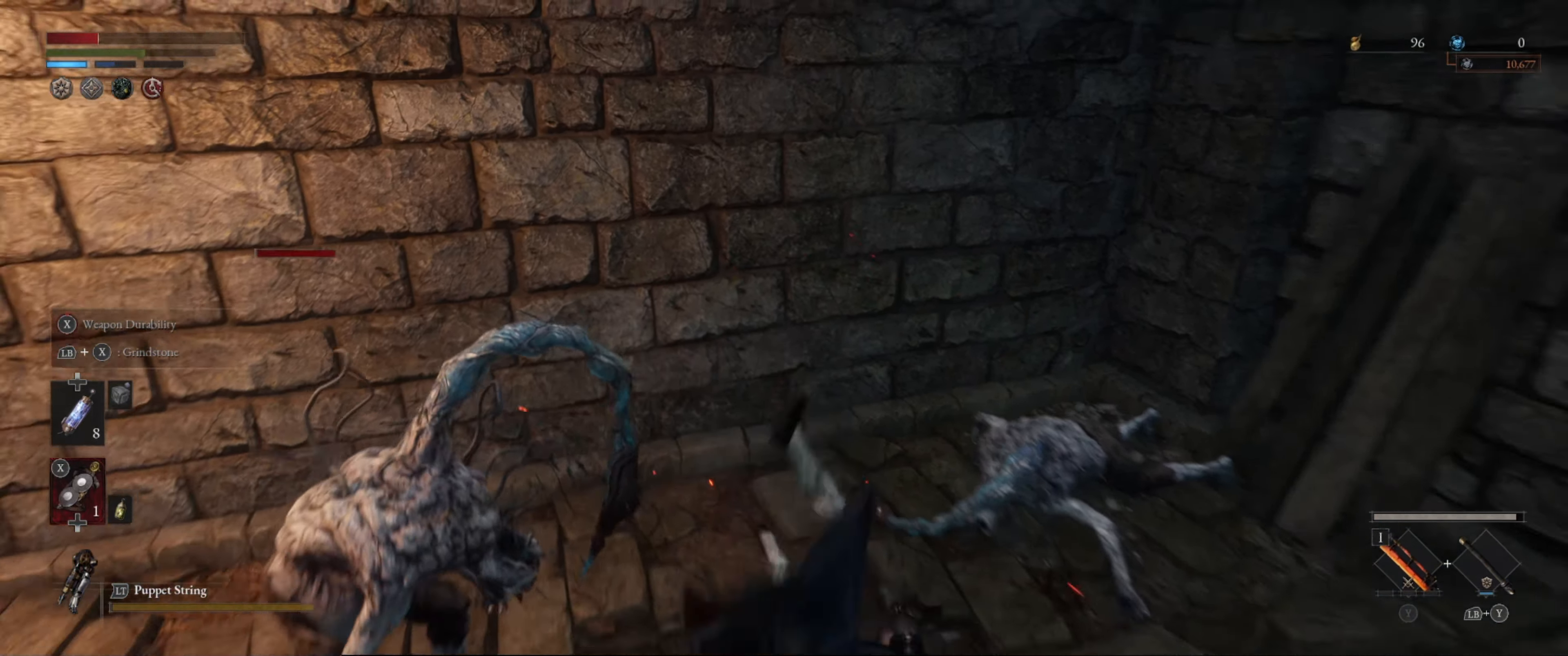
{"buttons": ["R1"], "left_stick": "center", "right_stick": "center", "events": [[33, "right_stick", "left"], [133, "right_stick", "center"], [200, "left_stick", "up-left"], [433, "R1", "down"], [483, "left_stick", "center"]]}